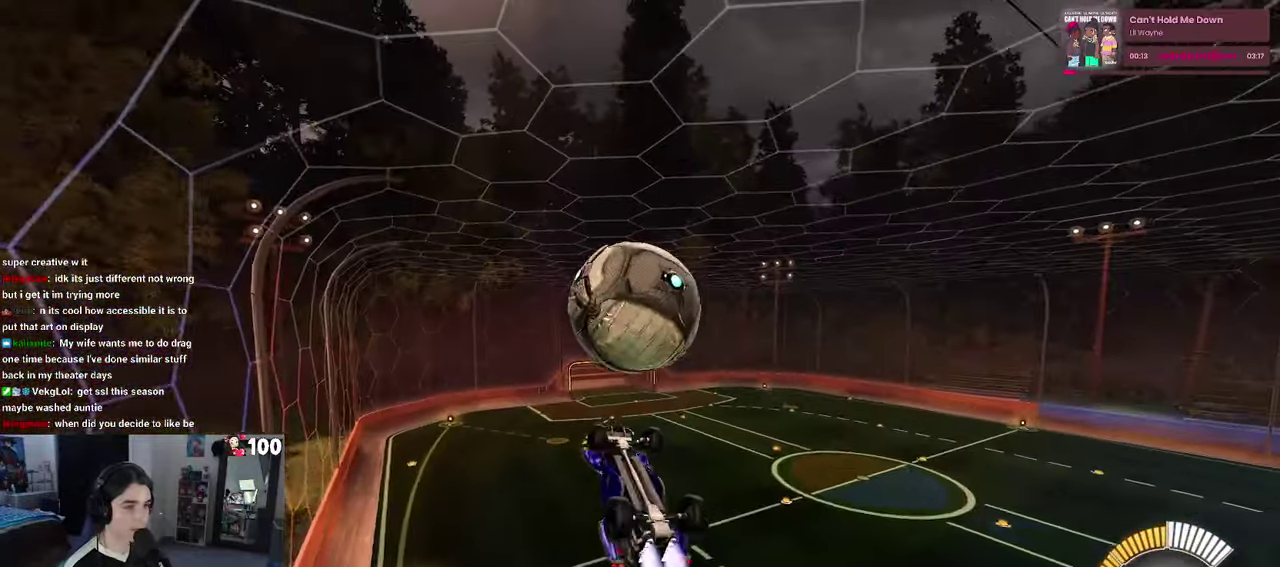
Gameplay with a controller (PlayStation layout); each line is a JSON object with the inputs held at the frame after it. "events" lists button and stick changes between this image and that frame as [ms after this image, input, new state], when the widget could be followed in between. This document gives stick clicks only as held states, not as events.
{"buttons": ["L1", "R2"], "left_stick": "up", "right_stick": "center", "events": [[116, "left_stick", "left"], [166, "left_stick", "center"], [333, "R1", "up"], [466, "L1", "down"], [466, "left_stick", "up"]]}
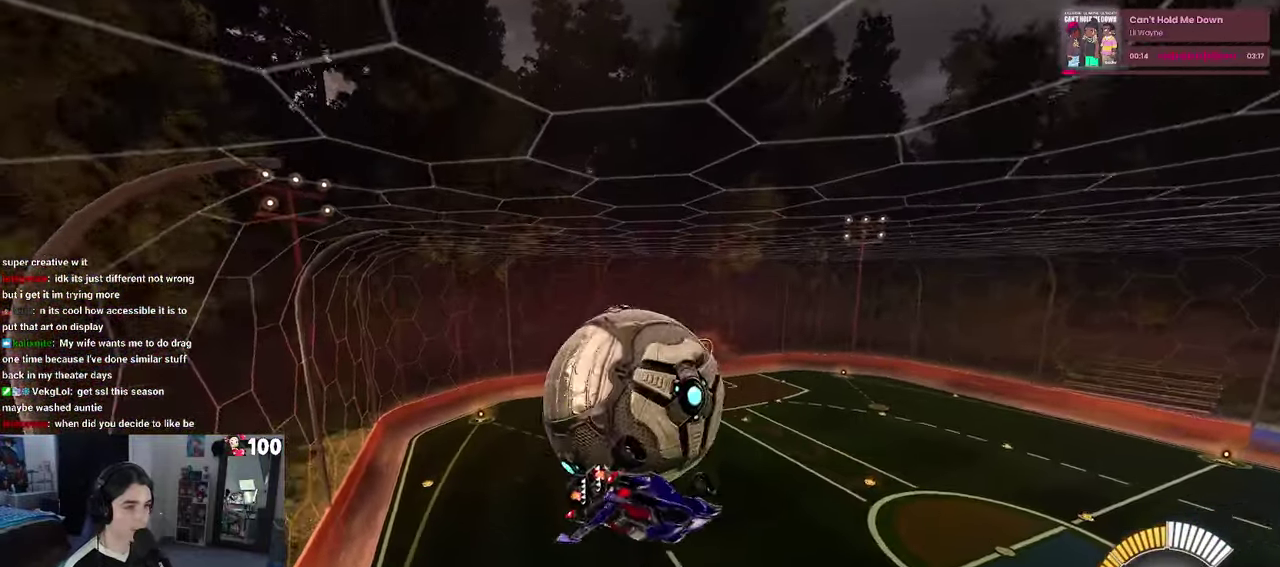
{"buttons": ["L1", "R1", "R2"], "left_stick": "down-left", "right_stick": "center"}
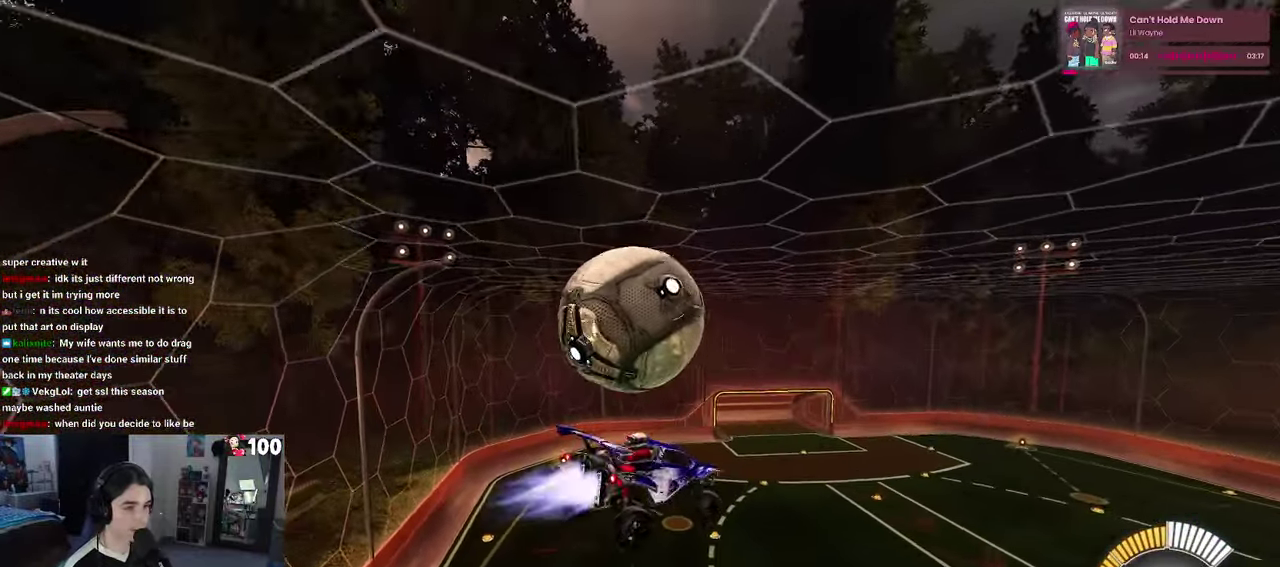
{"buttons": [], "left_stick": "down", "right_stick": "center"}
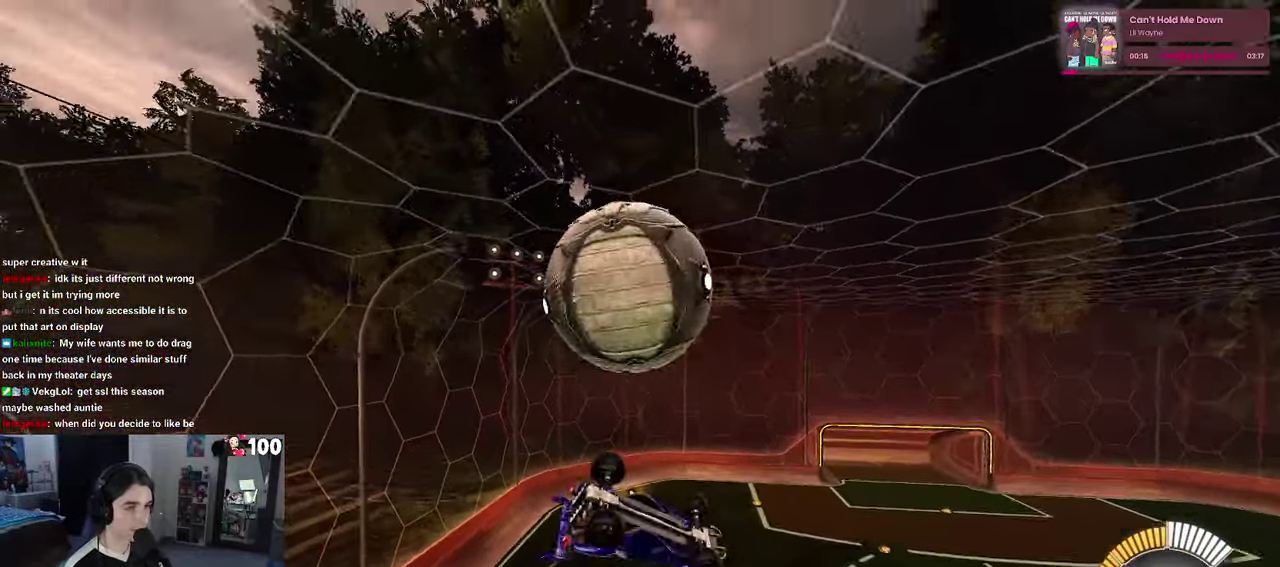
{"buttons": [], "left_stick": "down-right", "right_stick": "center", "events": [[216, "left_stick", "down-right"]]}
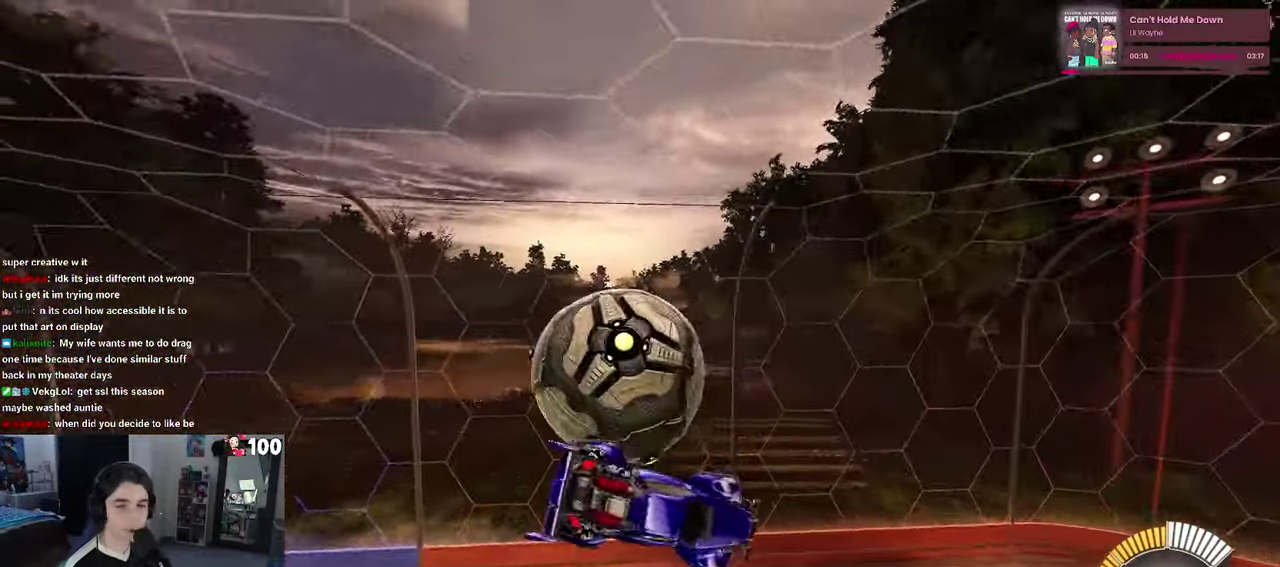
{"buttons": [], "left_stick": "right", "right_stick": "center", "events": [[33, "left_stick", "right"], [183, "SQUARE", "down"], [333, "SQUARE", "up"]]}
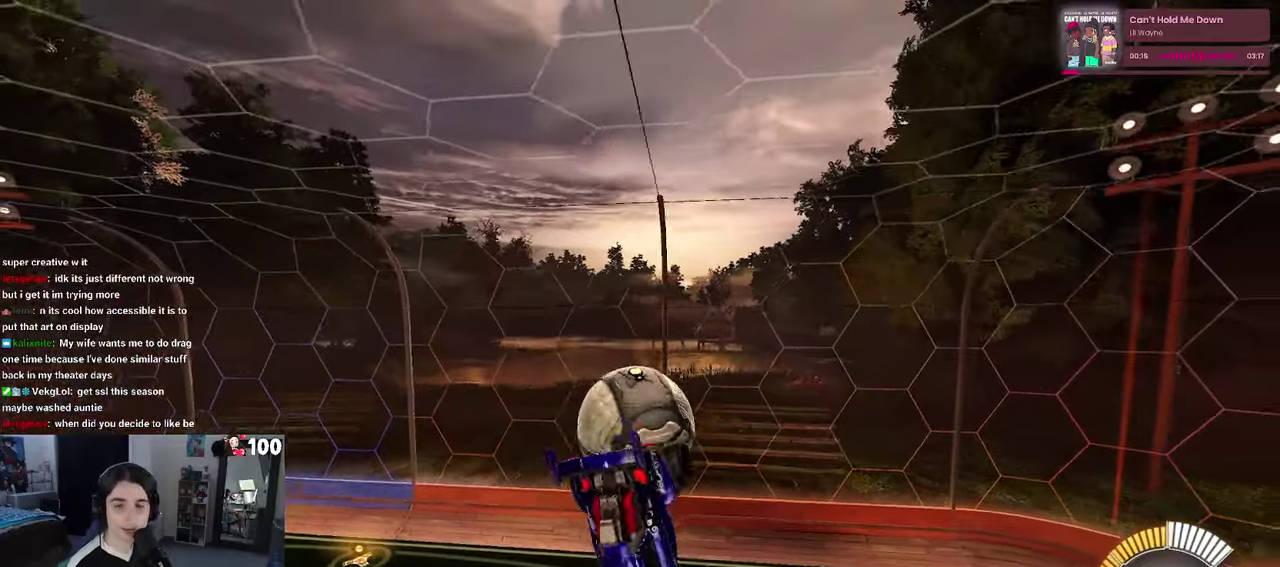
{"buttons": [], "left_stick": "right", "right_stick": "center", "events": []}
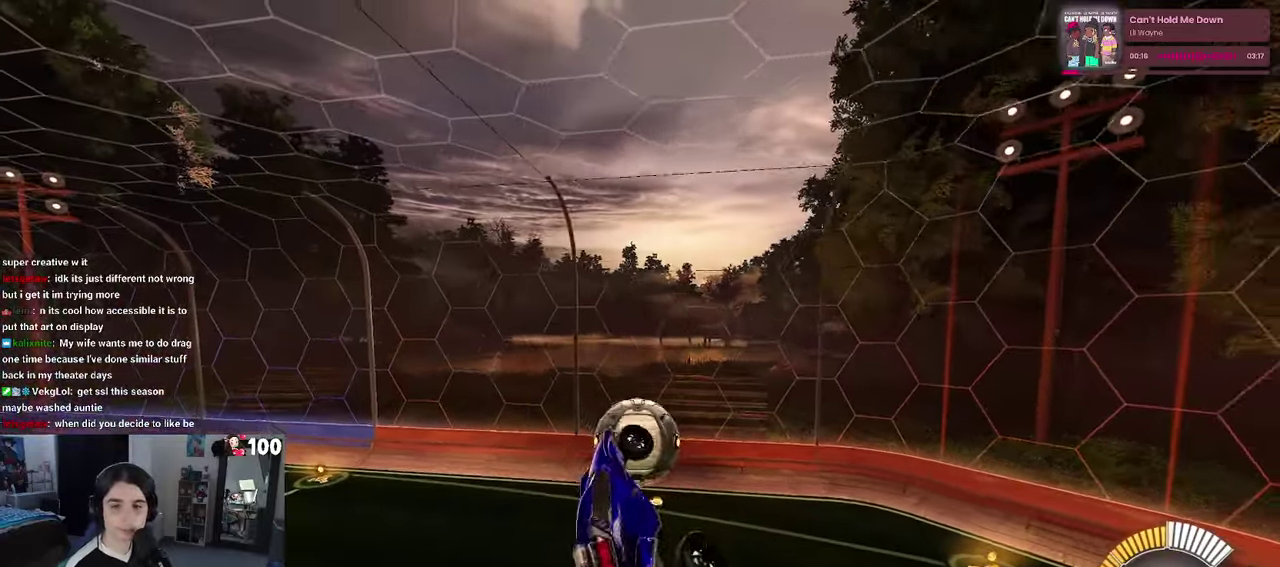
{"buttons": ["R2"], "left_stick": "right", "right_stick": "center", "events": [[433, "R2", "down"]]}
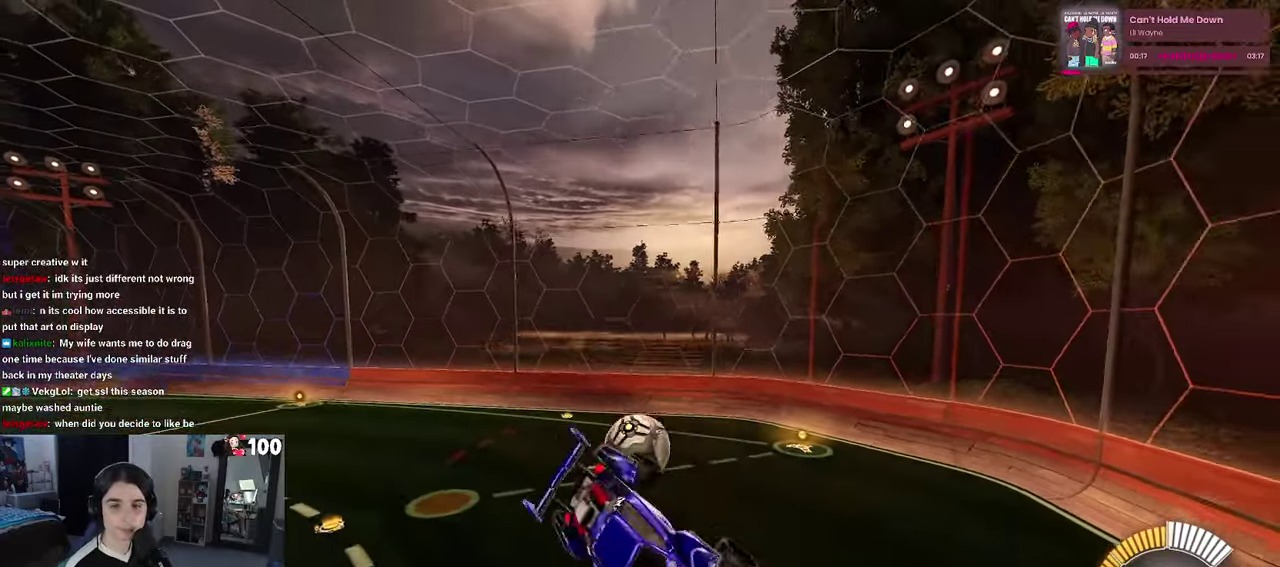
{"buttons": ["SQUARE", "R2"], "left_stick": "center", "right_stick": "center", "events": [[100, "SQUARE", "down"], [117, "left_stick", "down-right"], [450, "left_stick", "center"]]}
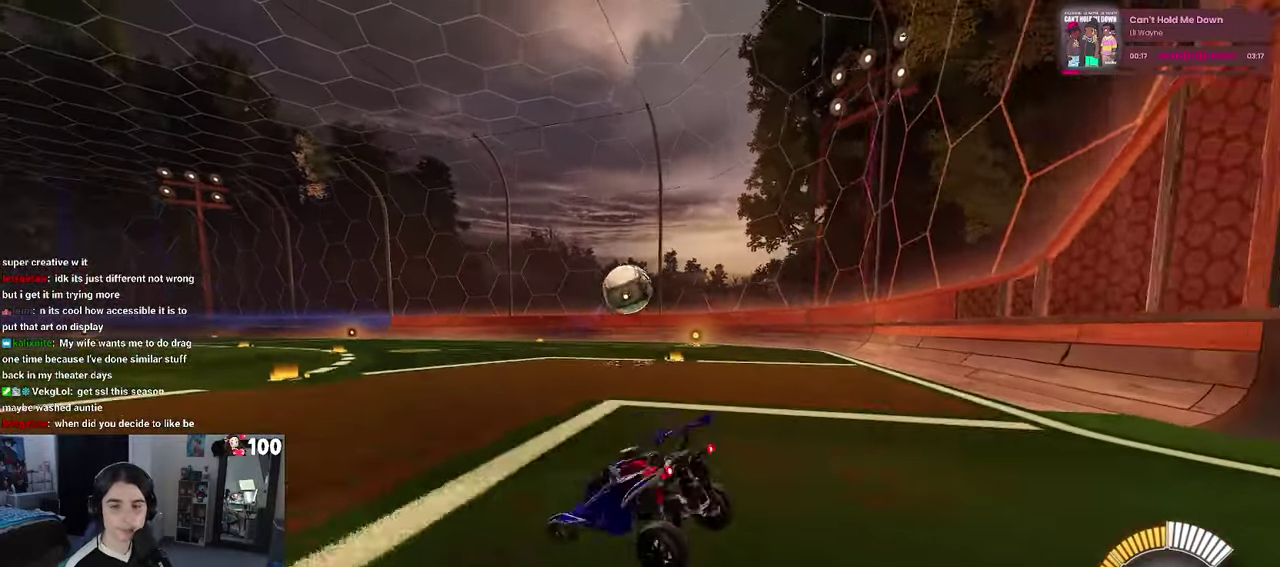
{"buttons": ["L2"], "left_stick": "left", "right_stick": "center", "events": [[33, "L2", "down"], [33, "left_stick", "left"], [83, "SQUARE", "up"], [267, "R2", "up"]]}
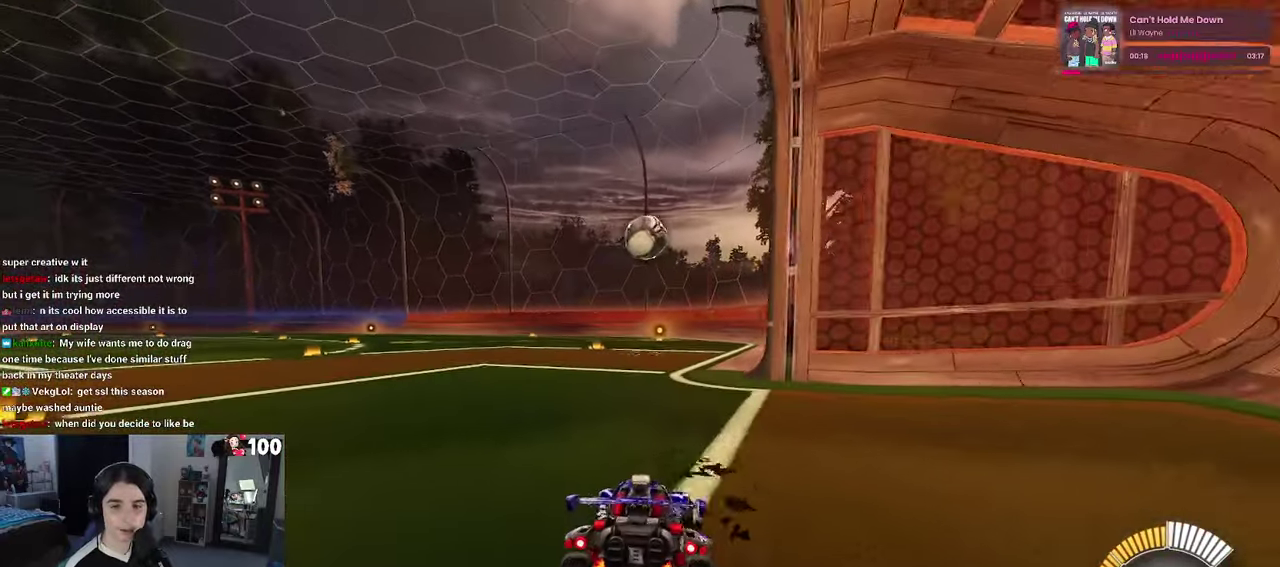
{"buttons": ["R2"], "left_stick": "center", "right_stick": "center", "events": [[117, "left_stick", "center"], [133, "R2", "down"], [183, "L2", "up"]]}
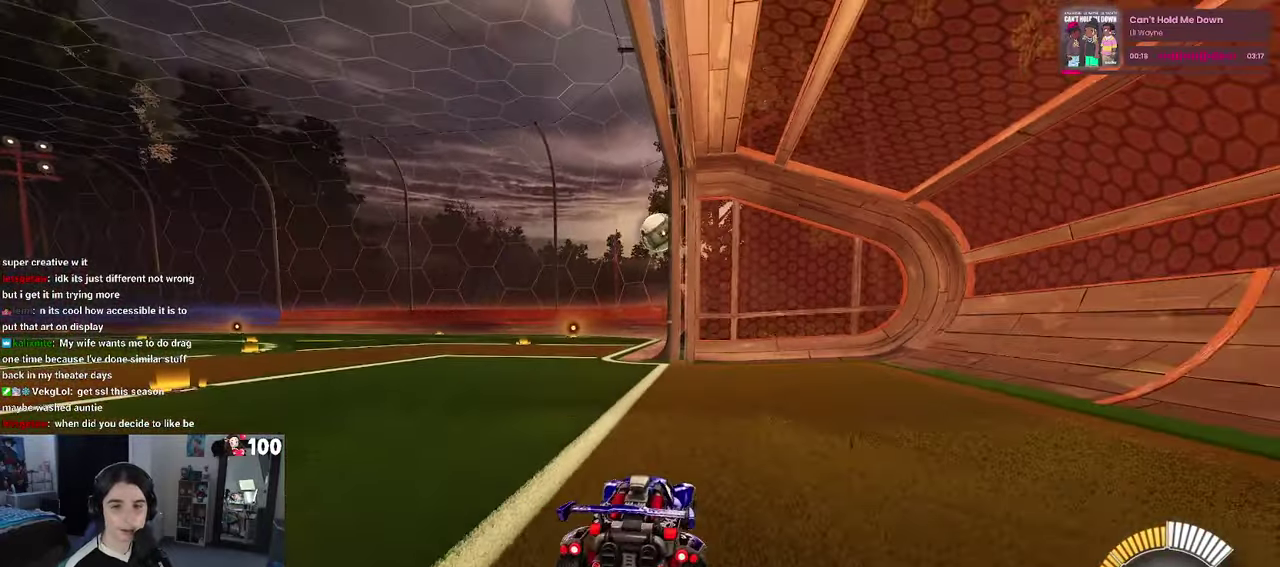
{"buttons": ["R2"], "left_stick": "center", "right_stick": "center", "events": []}
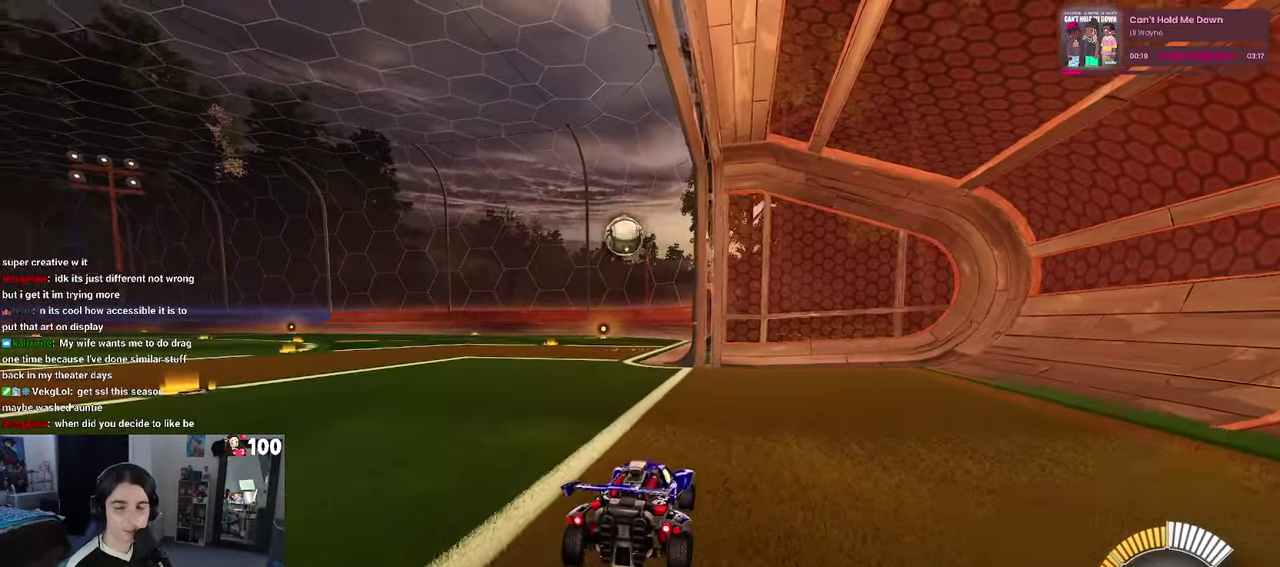
{"buttons": ["R1", "R2"], "left_stick": "left", "right_stick": "center", "events": [[50, "left_stick", "left"], [183, "left_stick", "center"], [317, "R1", "down"], [500, "left_stick", "left"]]}
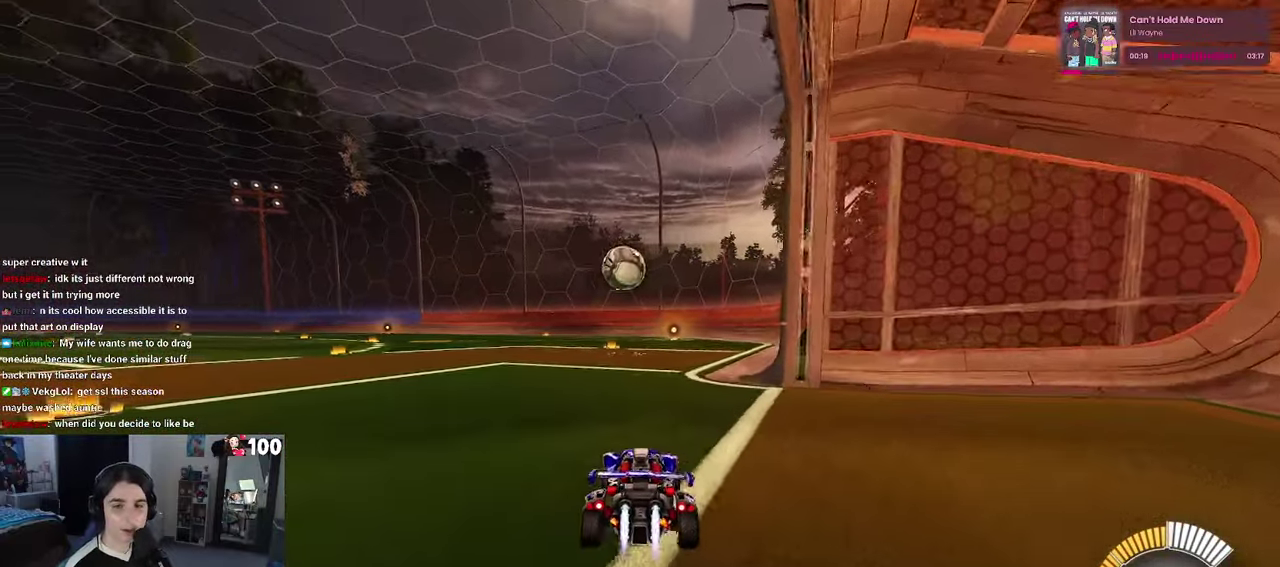
{"buttons": ["CROSS", "R2"], "left_stick": "down", "right_stick": "center", "events": [[117, "left_stick", "center"], [217, "R1", "up"], [367, "left_stick", "down"], [400, "CROSS", "down"]]}